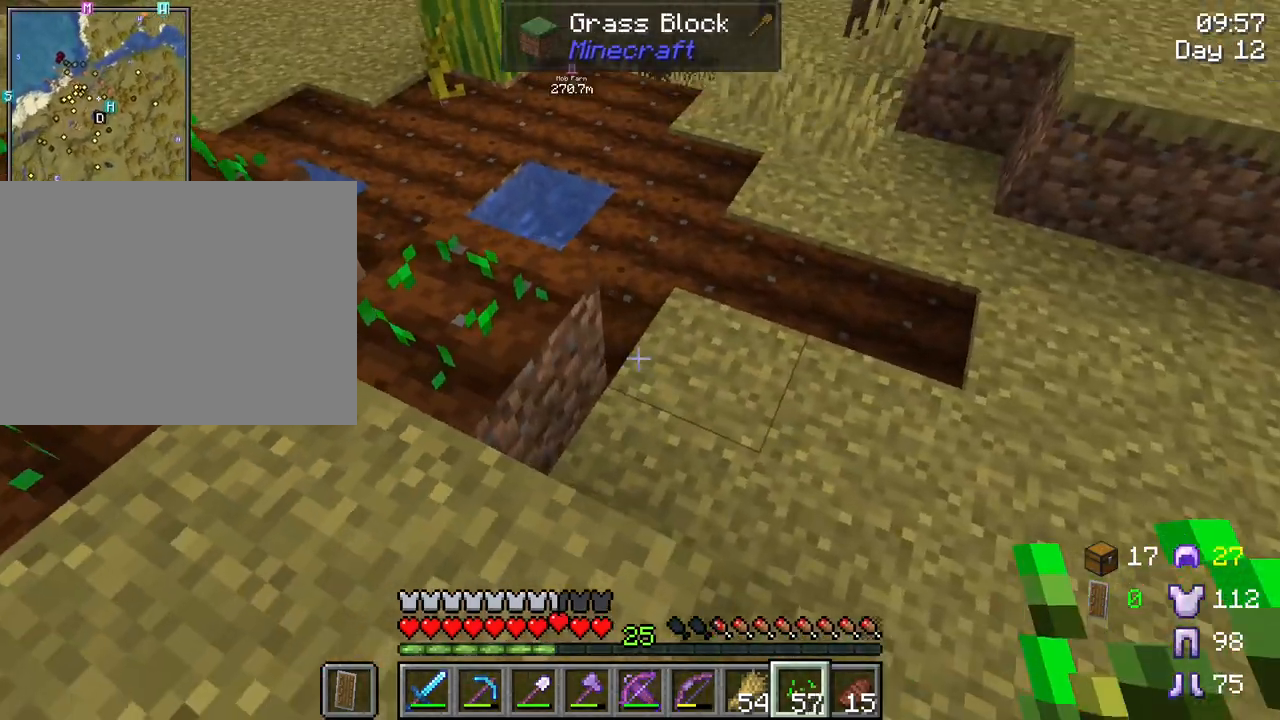
Gameplay with keyboard and mouse; each line is a JSON object with the keys and mouse buttons held at the frame after it. "events" lists presses ("down") and releases ("up") of "1", "2", "3", "4", "5", "a", "alt", "c", "caps_lock", "ctrl", "d", "e", "f", "g", "q", "r", "s", "shift", "space", "t", "tab", "v", "w", "x", "z", "mouse_left", "mouse_wheel" and "mouse_right" between this image and that frame as [ms after this image, input, new state], when the widget could be followed in between. "mouse_left", "mouse_wheel", "mouse_right" = the "left", "wheel", "right" buttons of the "mouse" list. No other keys are recorded. Fast repeated clicks can show as one long hold. "wheel" means that the mouse wheel is clicked or scrolled. "mouse_move" is the direction in which the mouse moves at that frame (one of eight, or "still"), when it could be read.
{"keys": ["d"], "mouse": [], "mouse_move": "still", "events": [[350, "mouse_right", "down"], [433, "w", "up"], [483, "mouse_right", "up"]]}
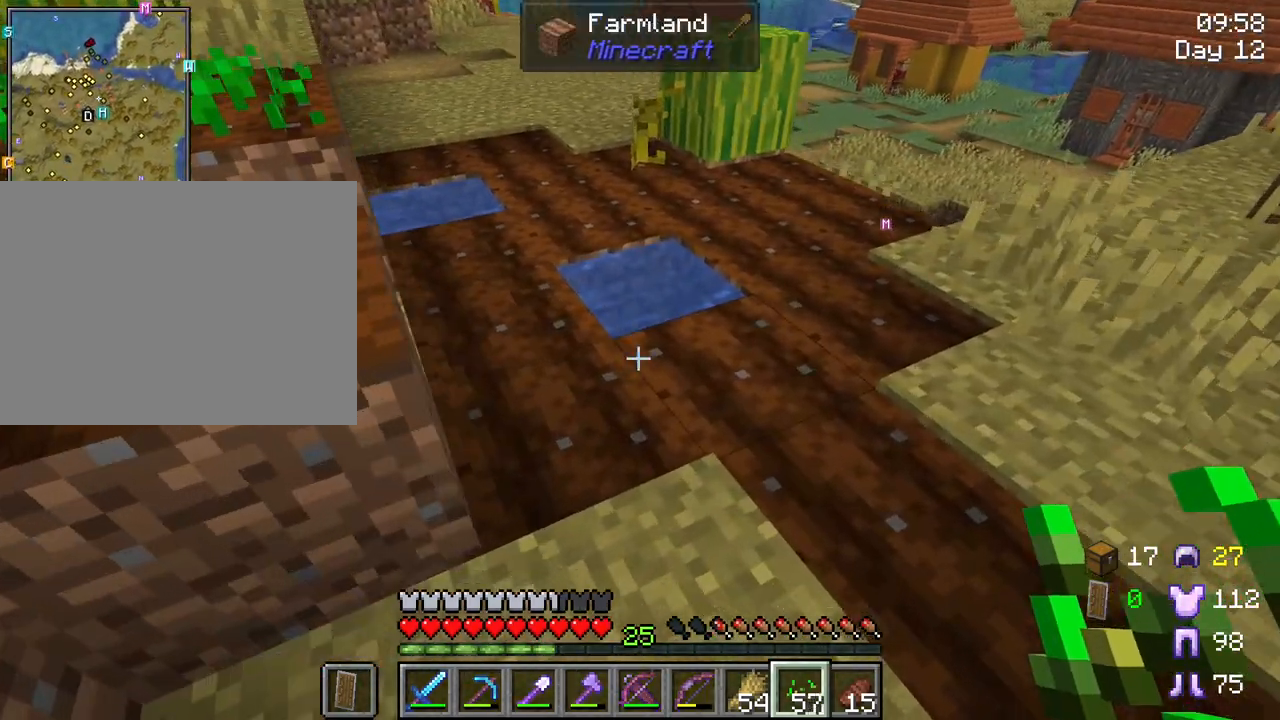
{"keys": [], "mouse": ["right"], "mouse_move": "still", "events": [[33, "d", "up"], [217, "mouse_right", "down"], [317, "mouse_right", "up"], [450, "mouse_right", "down"]]}
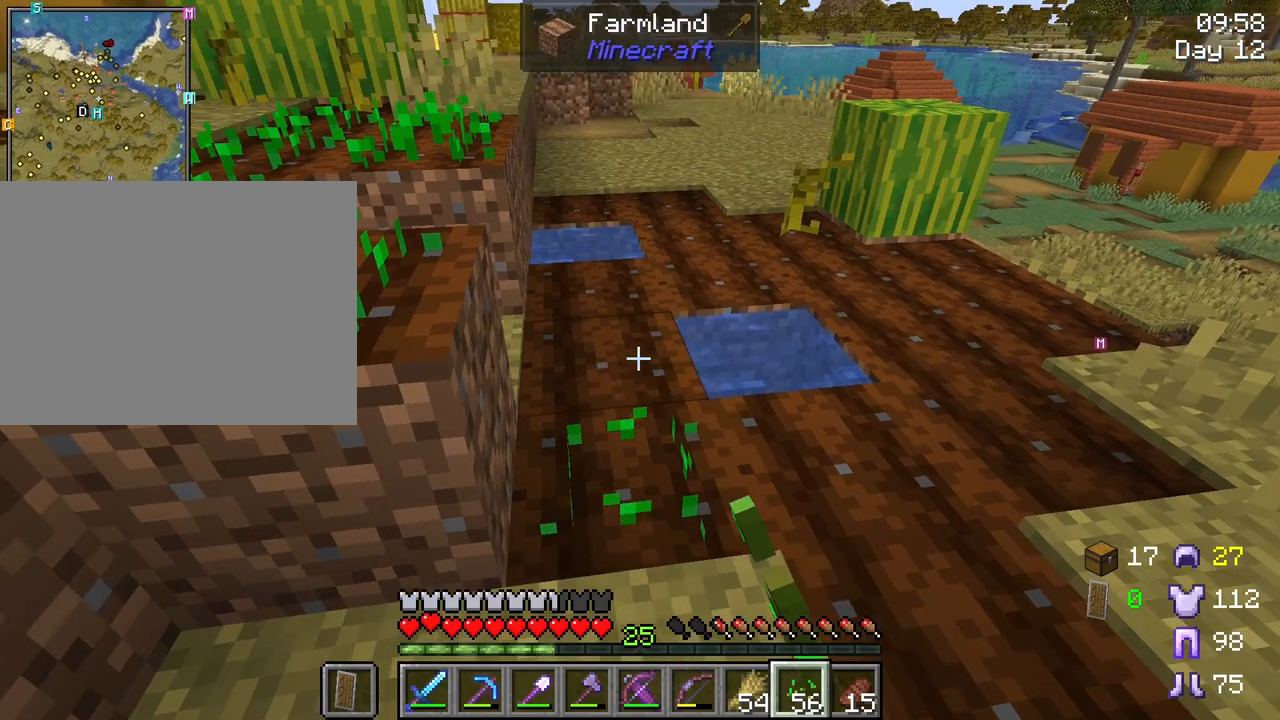
{"keys": [], "mouse": [], "mouse_move": "still", "events": [[50, "mouse_right", "up"], [333, "mouse_right", "down"], [467, "mouse_right", "up"]]}
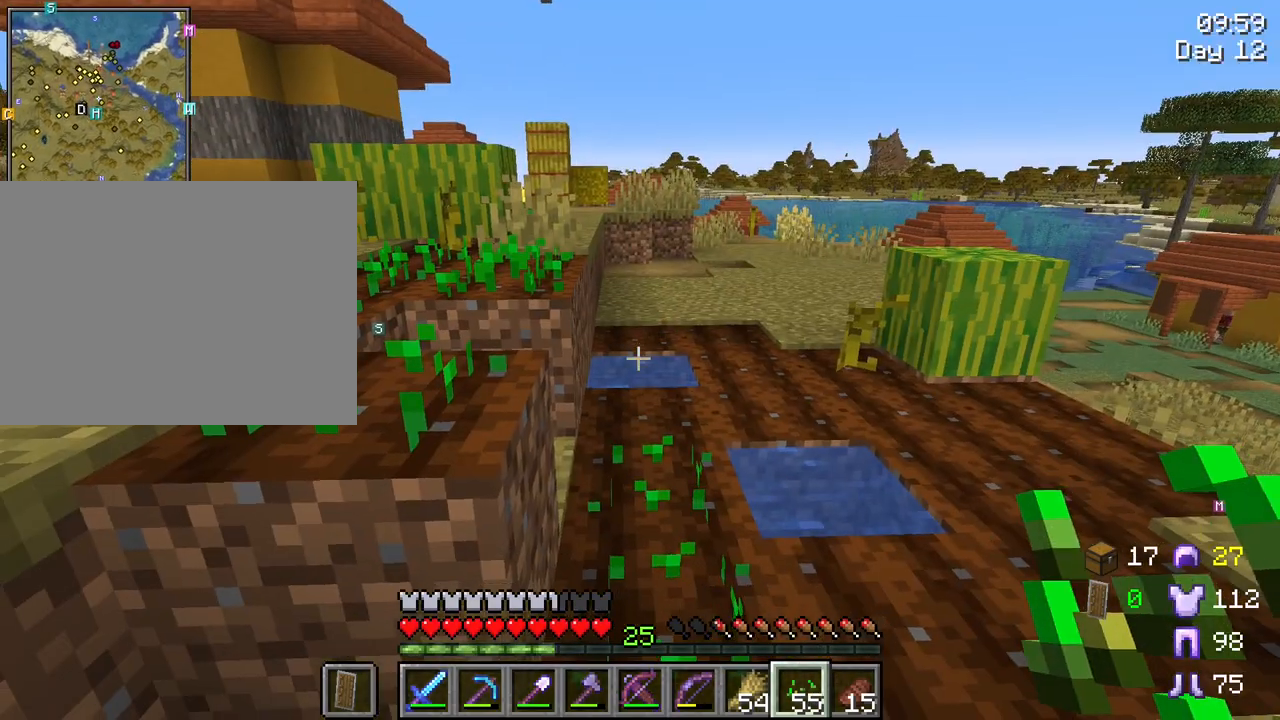
{"keys": [], "mouse": [], "mouse_move": "still", "events": [[400, "mouse_right", "down"], [483, "mouse_right", "up"]]}
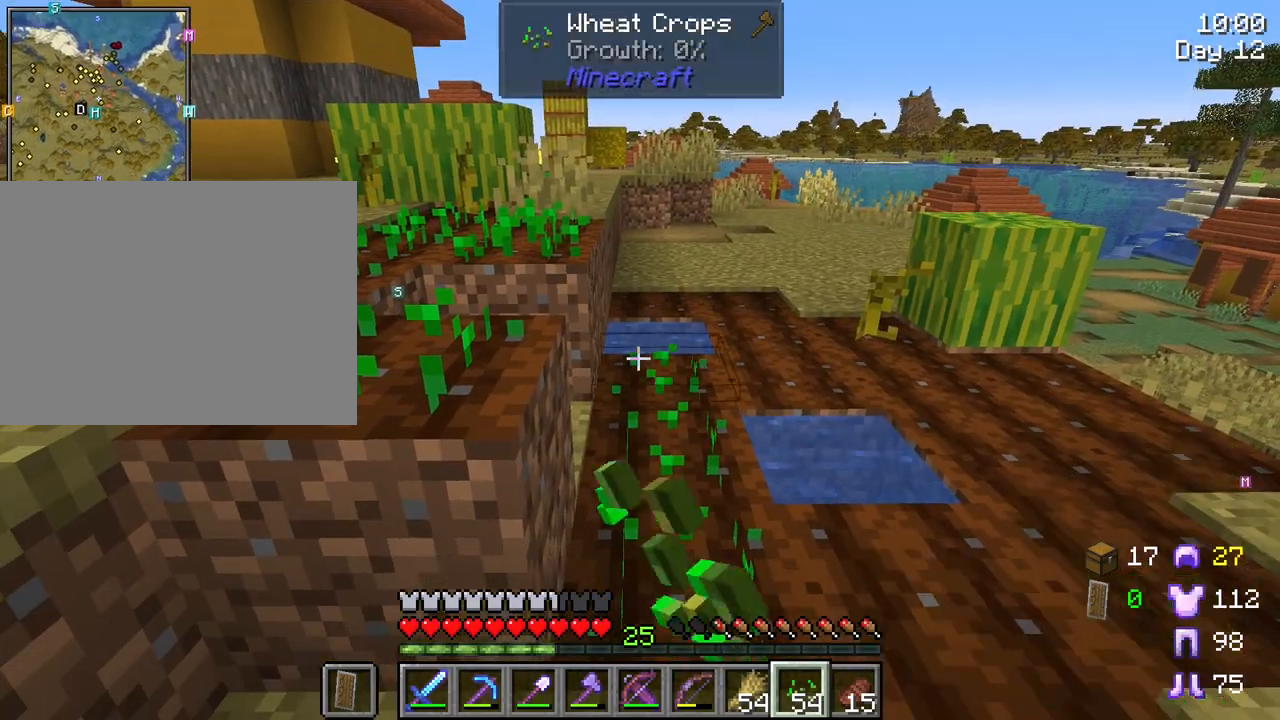
{"keys": ["d", "w"], "mouse": ["right"], "mouse_move": "still", "events": [[83, "w", "down"], [450, "d", "down"], [450, "mouse_right", "down"]]}
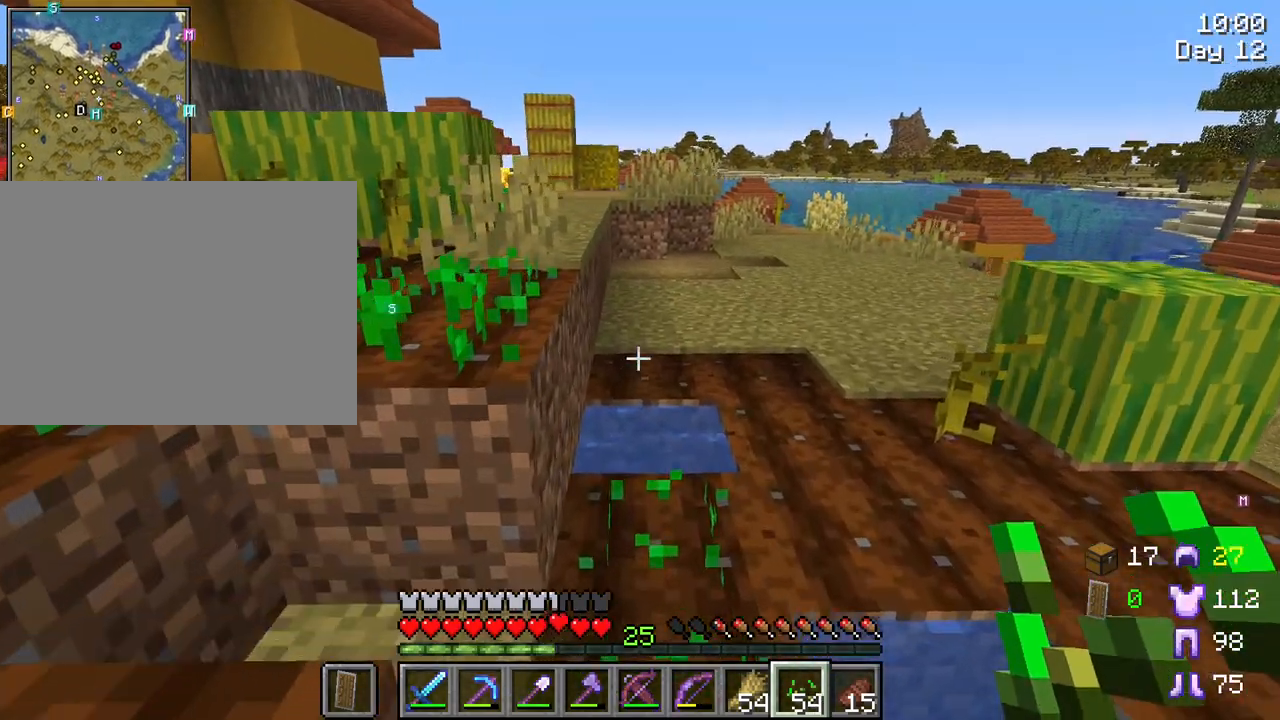
{"keys": [], "mouse": [], "mouse_move": "still", "events": [[50, "w", "up"], [100, "mouse_right", "up"], [133, "d", "up"], [233, "mouse_right", "down"], [333, "mouse_right", "up"]]}
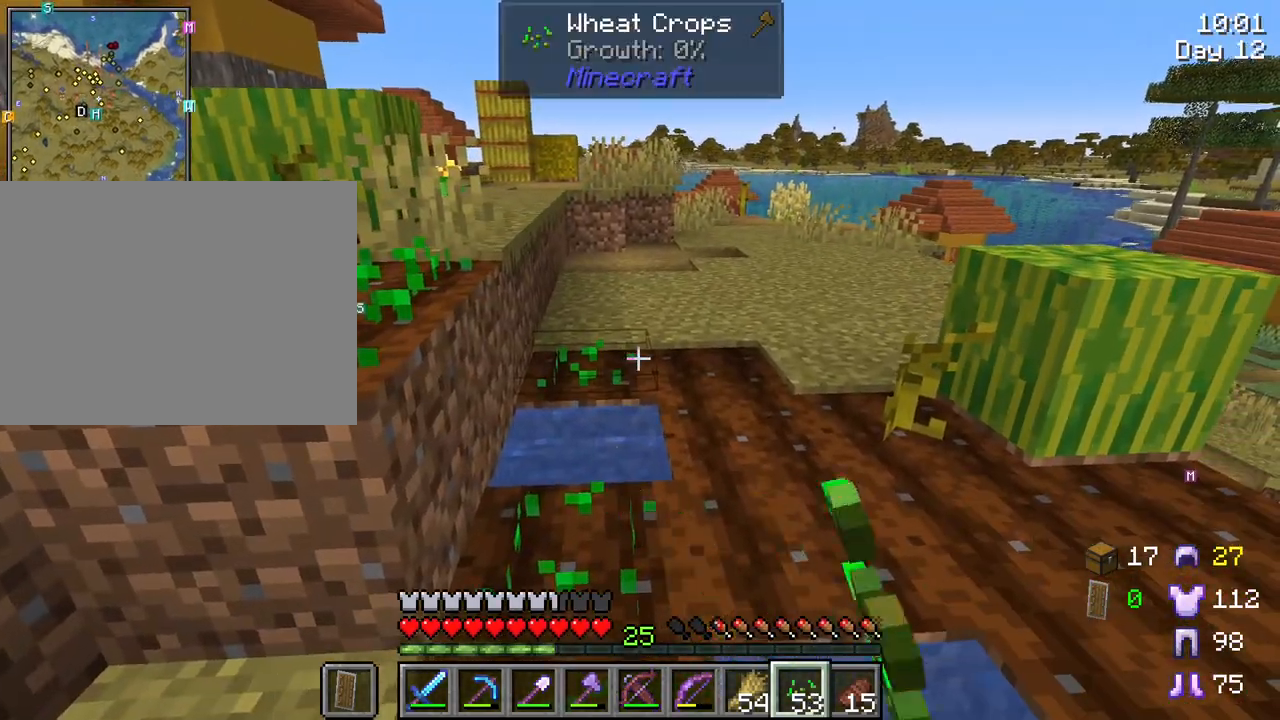
{"keys": [], "mouse": ["right"], "mouse_move": "still", "events": [[67, "mouse_right", "down"], [200, "mouse_right", "up"], [250, "mouse_right", "down"], [383, "mouse_right", "up"], [433, "mouse_right", "down"]]}
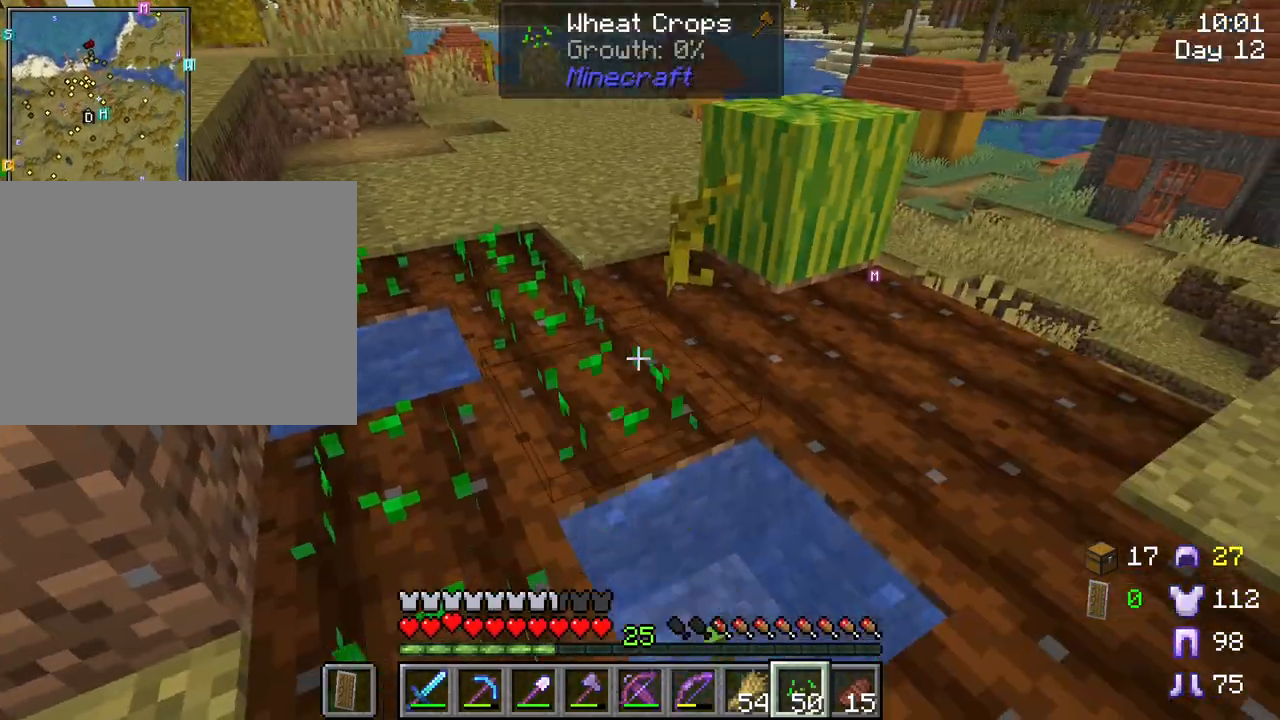
{"keys": [], "mouse": ["right"], "mouse_move": "still", "events": [[83, "d", "down"], [83, "mouse_right", "up"], [317, "d", "up"], [317, "mouse_right", "down"], [400, "mouse_right", "up"], [500, "mouse_right", "down"]]}
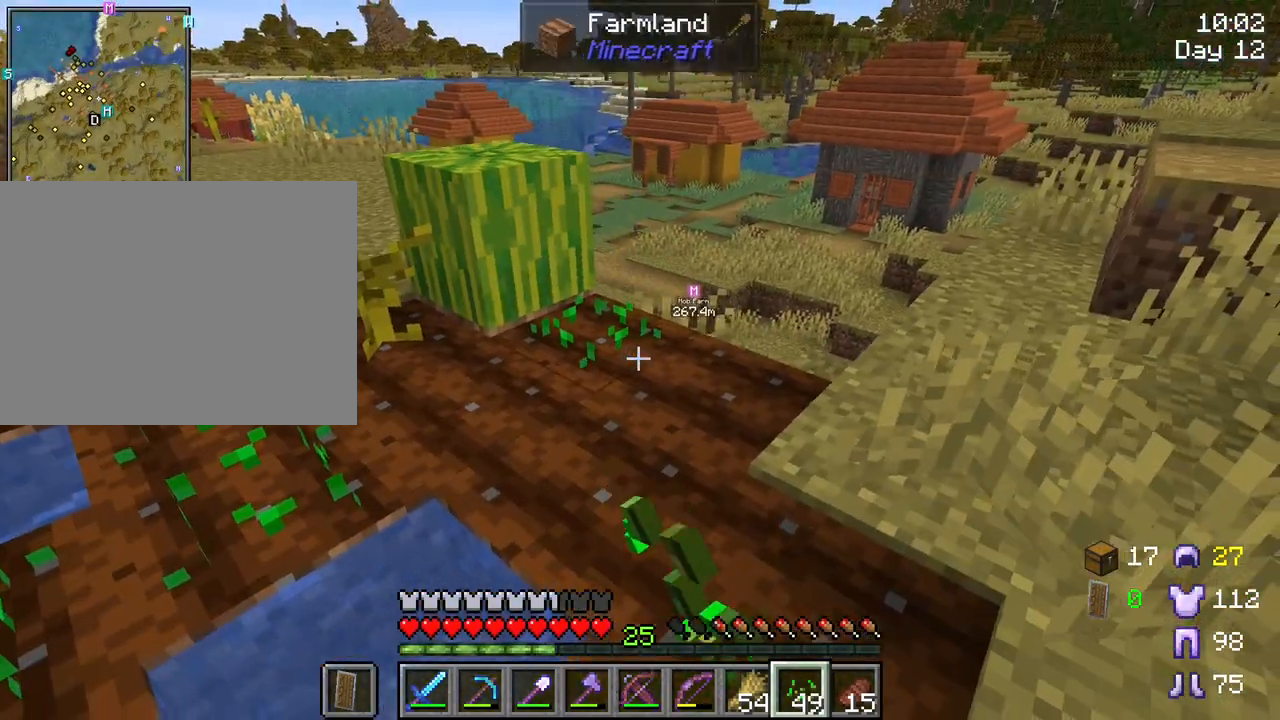
{"keys": [], "mouse": [], "mouse_move": "still", "events": [[150, "mouse_right", "up"], [233, "mouse_right", "down"], [367, "mouse_right", "up"]]}
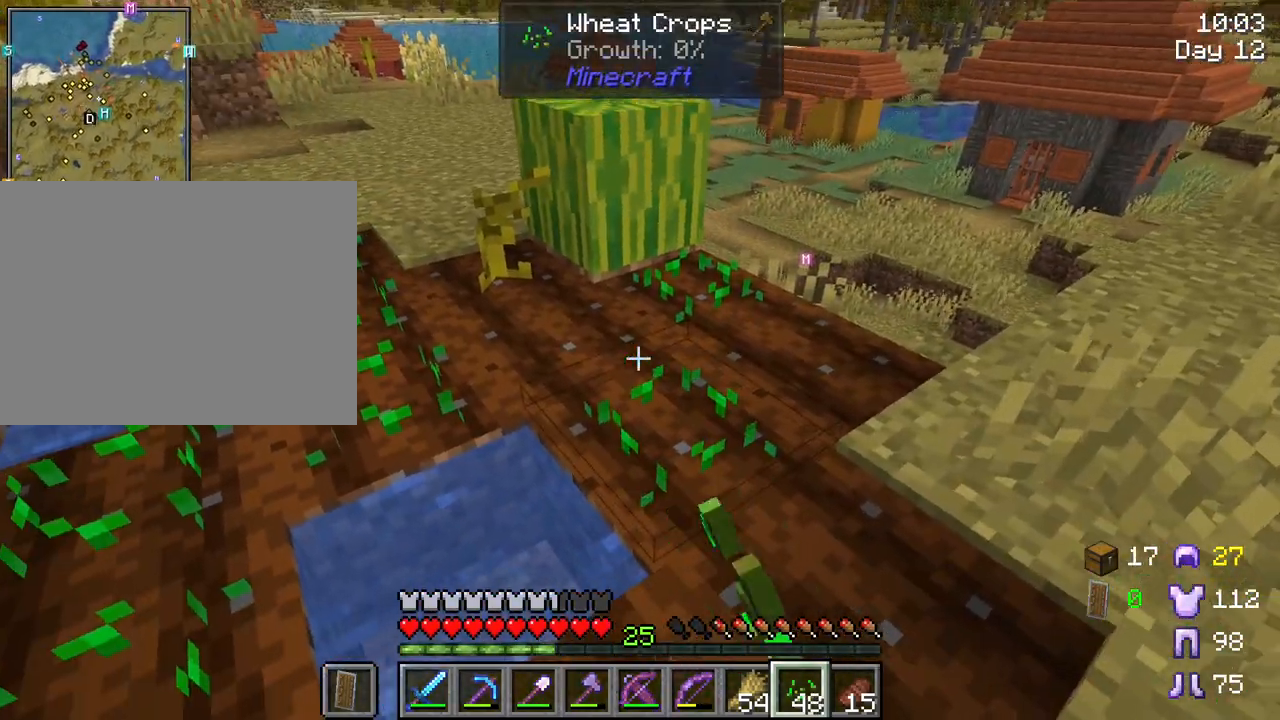
{"keys": [], "mouse": [], "mouse_move": "still", "events": [[67, "mouse_right", "down"], [150, "mouse_right", "up"], [300, "mouse_right", "down"], [400, "mouse_right", "up"]]}
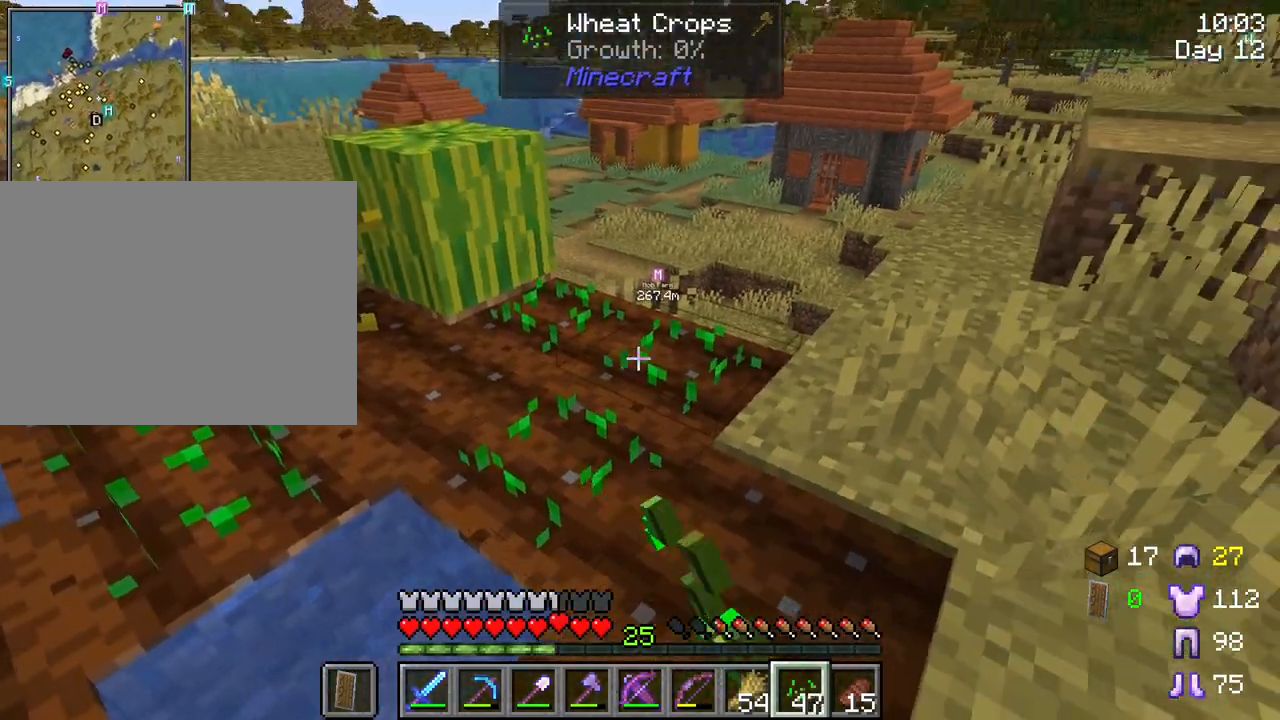
{"keys": ["s"], "mouse": ["right"], "mouse_move": "still", "events": [[167, "mouse_right", "down"], [267, "mouse_right", "up"], [450, "s", "down"], [500, "mouse_right", "down"]]}
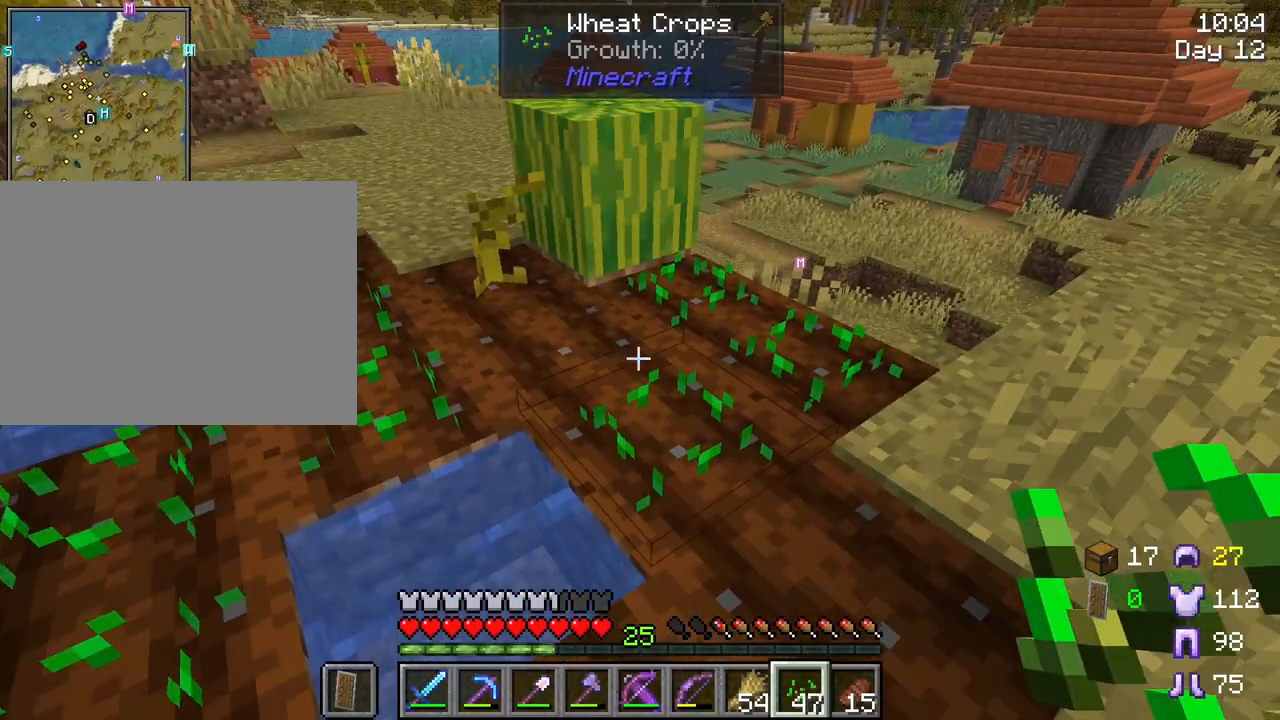
{"keys": [], "mouse": [], "mouse_move": "still", "events": [[100, "mouse_right", "up"], [183, "s", "up"], [333, "mouse_right", "down"], [417, "mouse_right", "up"]]}
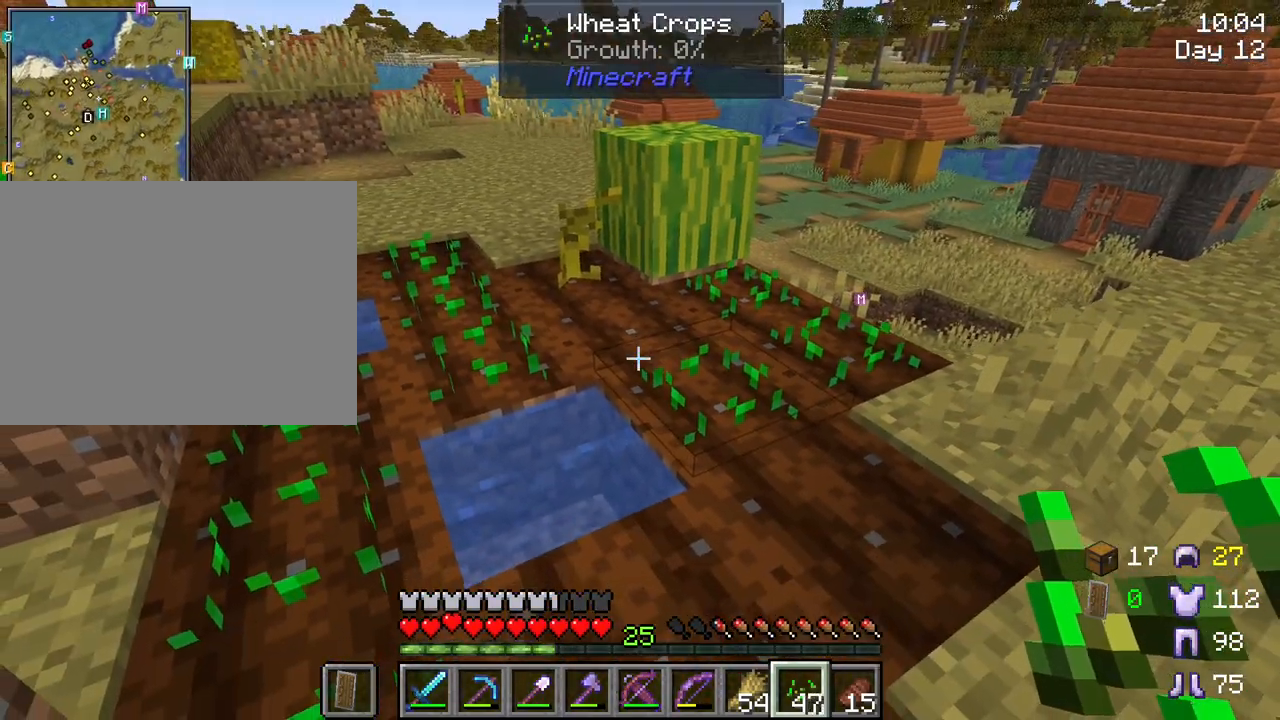
{"keys": ["d", "s"], "mouse": ["right"], "mouse_move": "left", "events": [[150, "mouse_right", "down"], [250, "mouse_right", "up"], [350, "s", "down"], [433, "d", "down"], [483, "mouse_right", "down"]]}
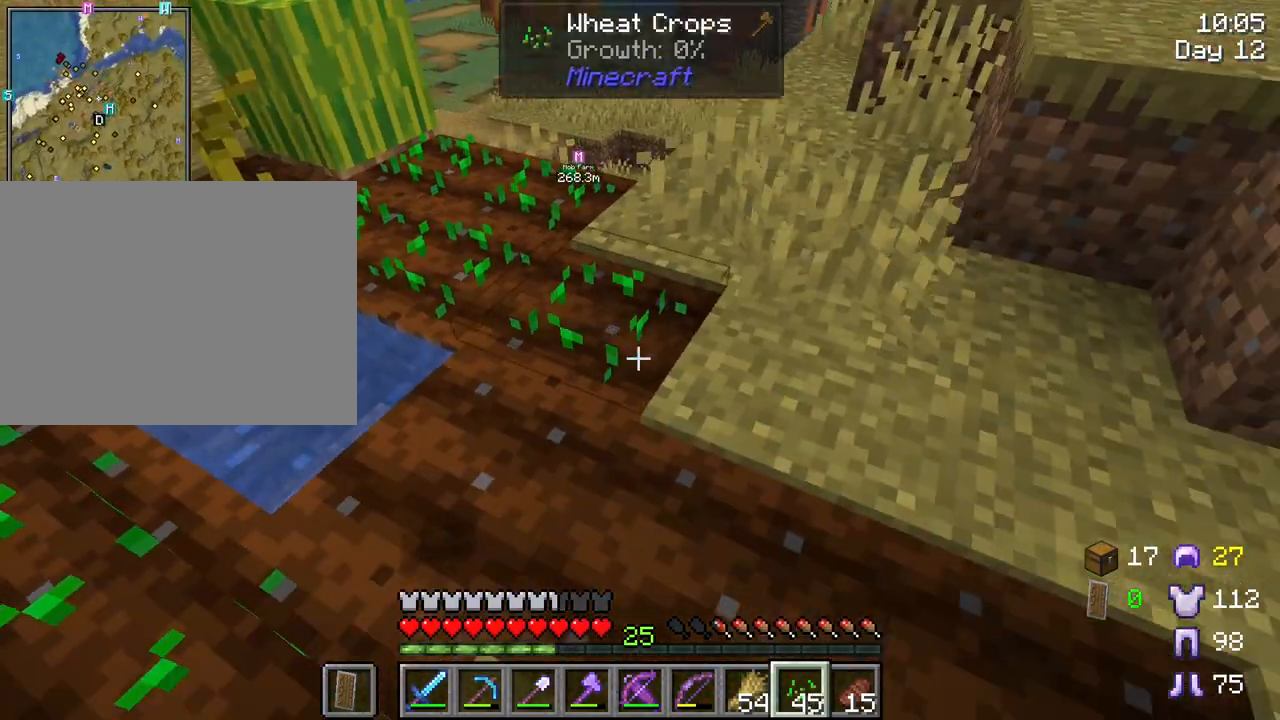
{"keys": [], "mouse": [], "mouse_move": "still", "events": [[83, "d", "up"], [83, "mouse_right", "up"], [167, "mouse_right", "down"], [217, "s", "up"], [267, "mouse_right", "up"], [350, "mouse_right", "down"], [450, "mouse_right", "up"]]}
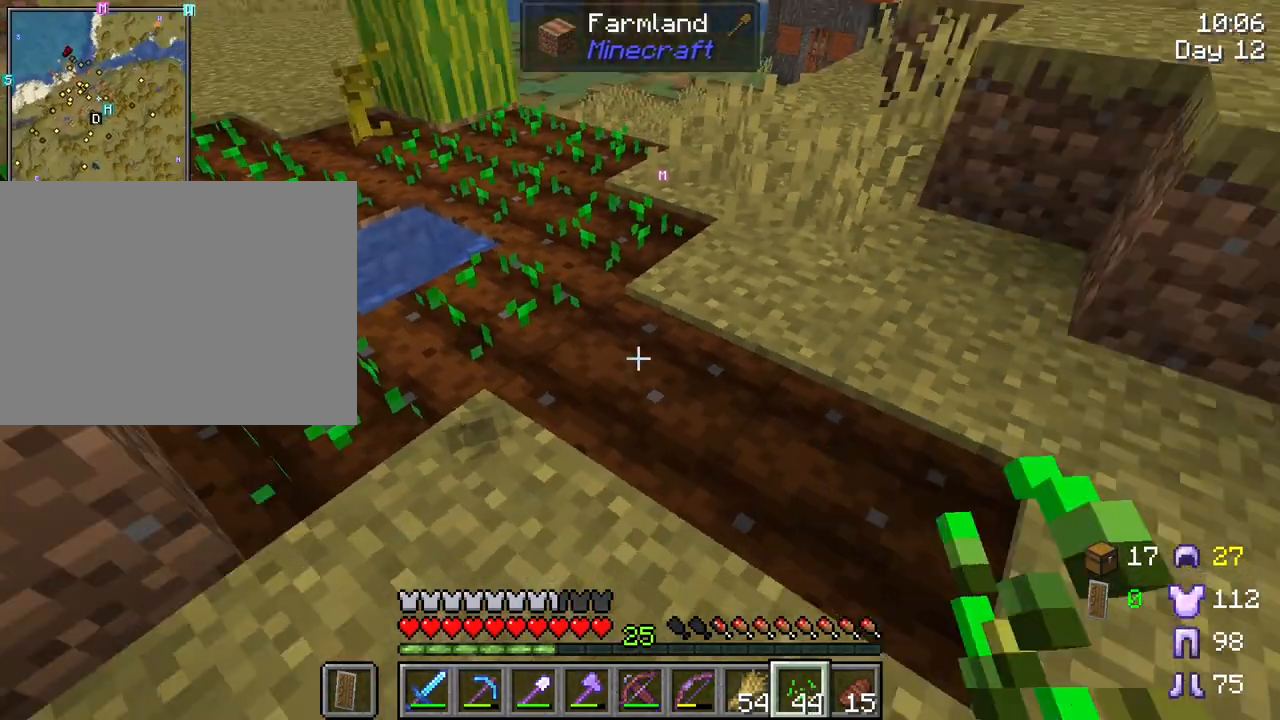
{"keys": [], "mouse": [], "mouse_move": "left", "events": [[50, "mouse_right", "down"], [133, "mouse_right", "up"], [283, "mouse_right", "down"], [383, "mouse_right", "up"]]}
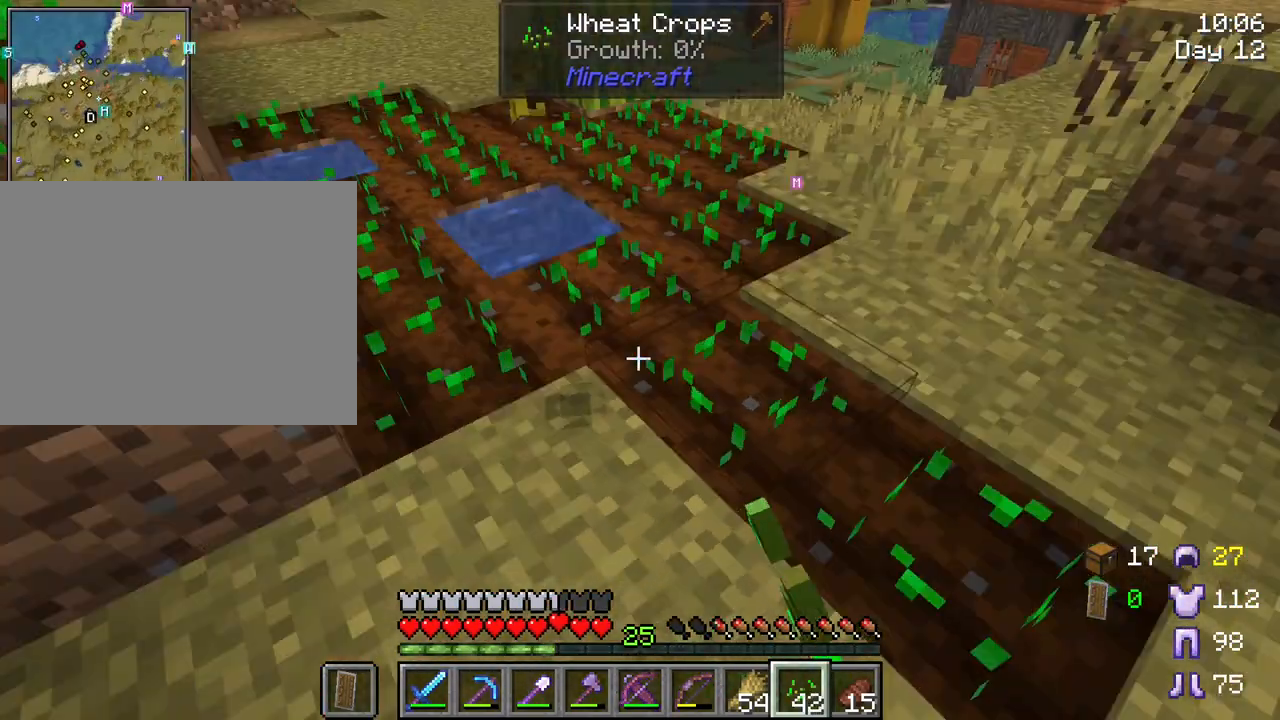
{"keys": ["w"], "mouse": [], "mouse_move": "still", "events": [[433, "w", "down"]]}
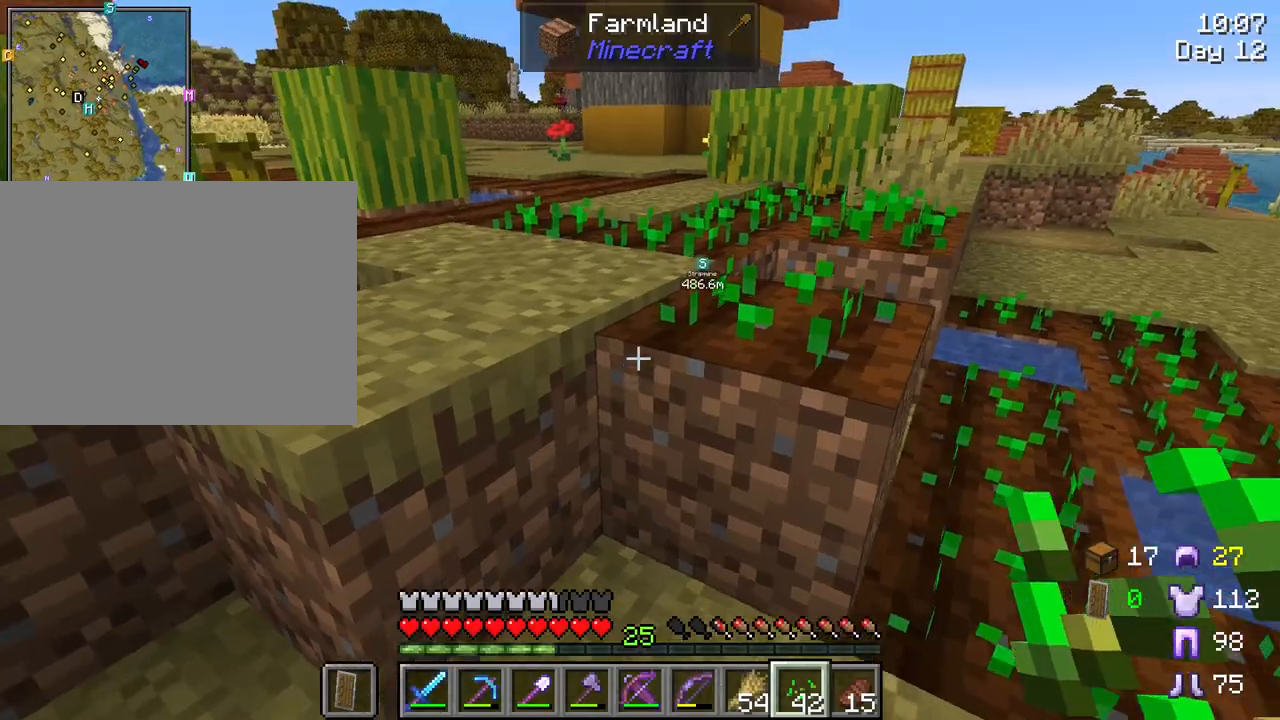
{"keys": [], "mouse": [], "mouse_move": "still", "events": [[83, "space", "down"], [117, "a", "down"], [267, "space", "up"], [350, "a", "up"], [400, "w", "up"]]}
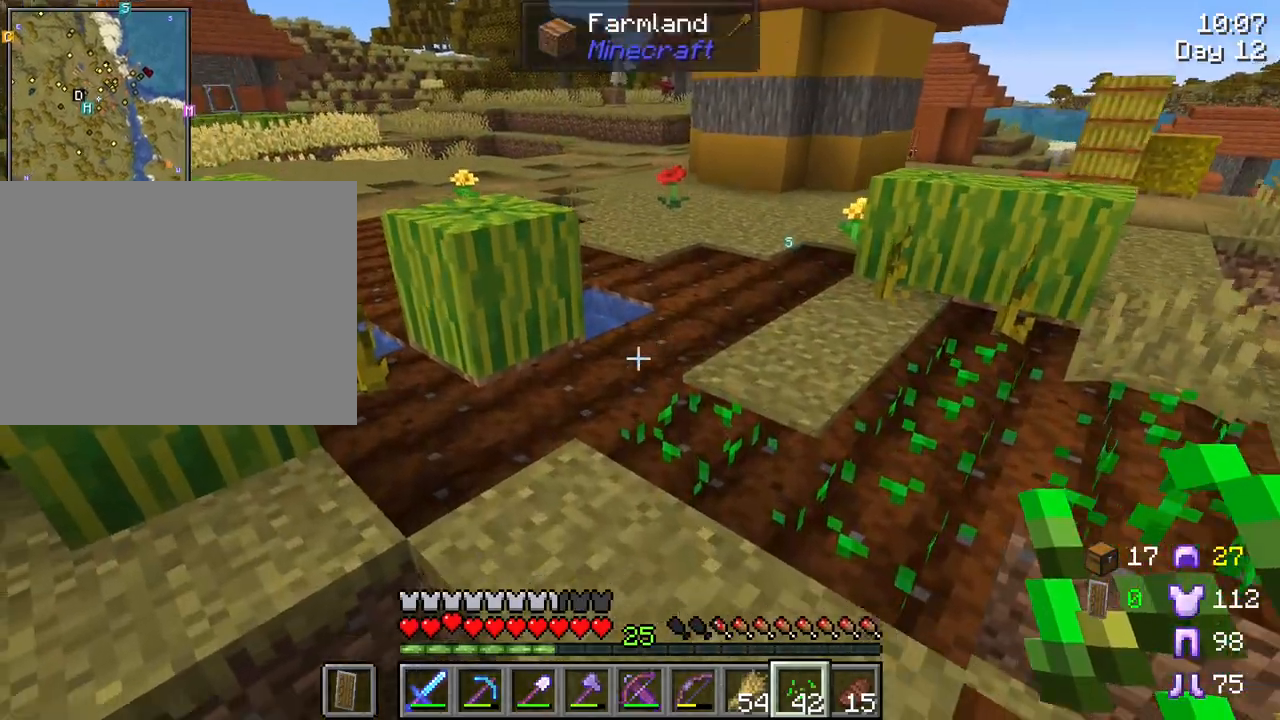
{"keys": ["w"], "mouse": ["right"], "mouse_move": "still", "events": [[467, "mouse_right", "down"], [467, "w", "down"]]}
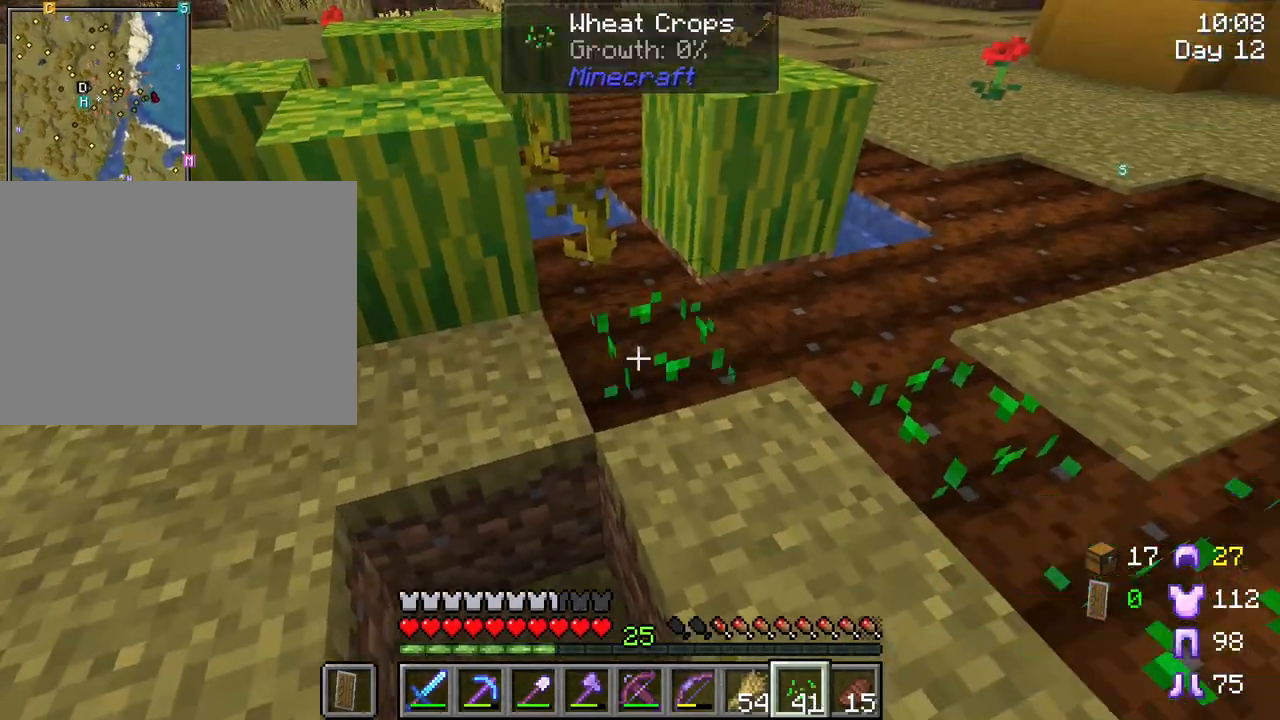
{"keys": ["d", "w"], "mouse": ["right"], "mouse_move": "still", "events": [[67, "d", "down"], [67, "mouse_right", "up"], [200, "mouse_right", "down"], [350, "mouse_right", "up"], [483, "mouse_right", "down"]]}
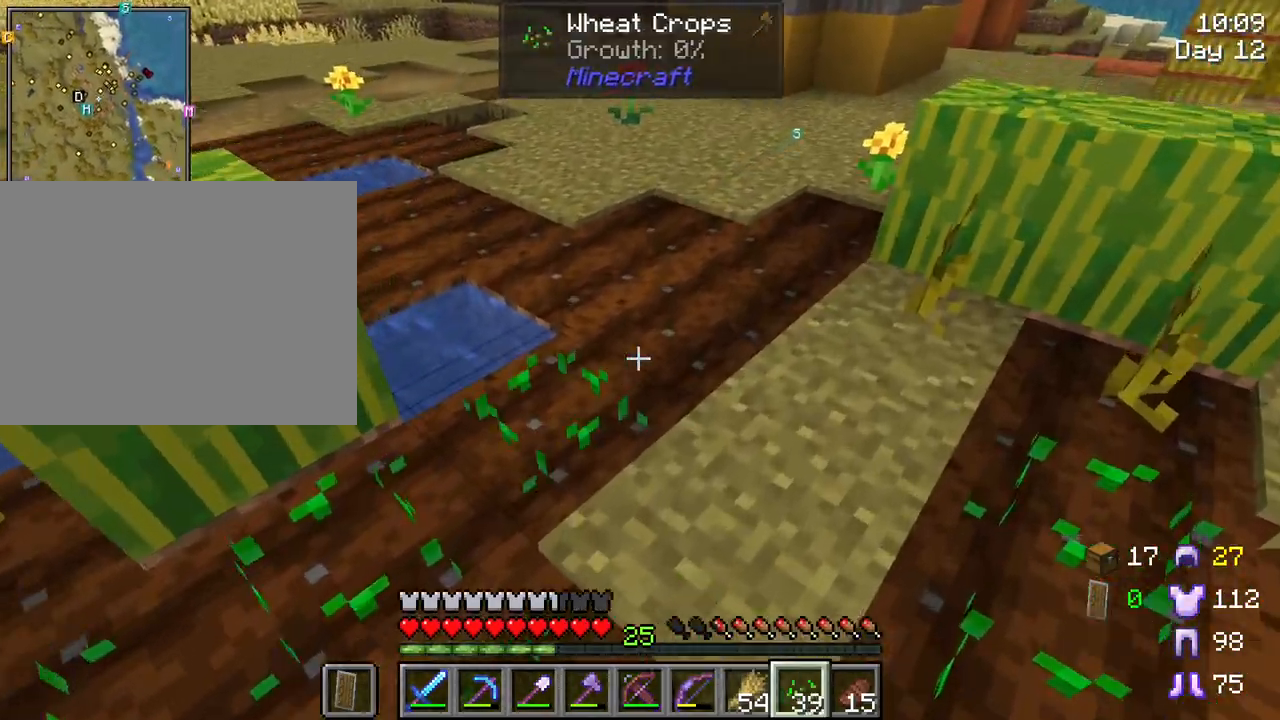
{"keys": [], "mouse": [], "mouse_move": "still", "events": [[83, "mouse_right", "up"], [167, "mouse_right", "down"], [267, "mouse_right", "up"], [367, "mouse_right", "down"], [400, "d", "up"], [450, "mouse_right", "up"], [500, "w", "up"]]}
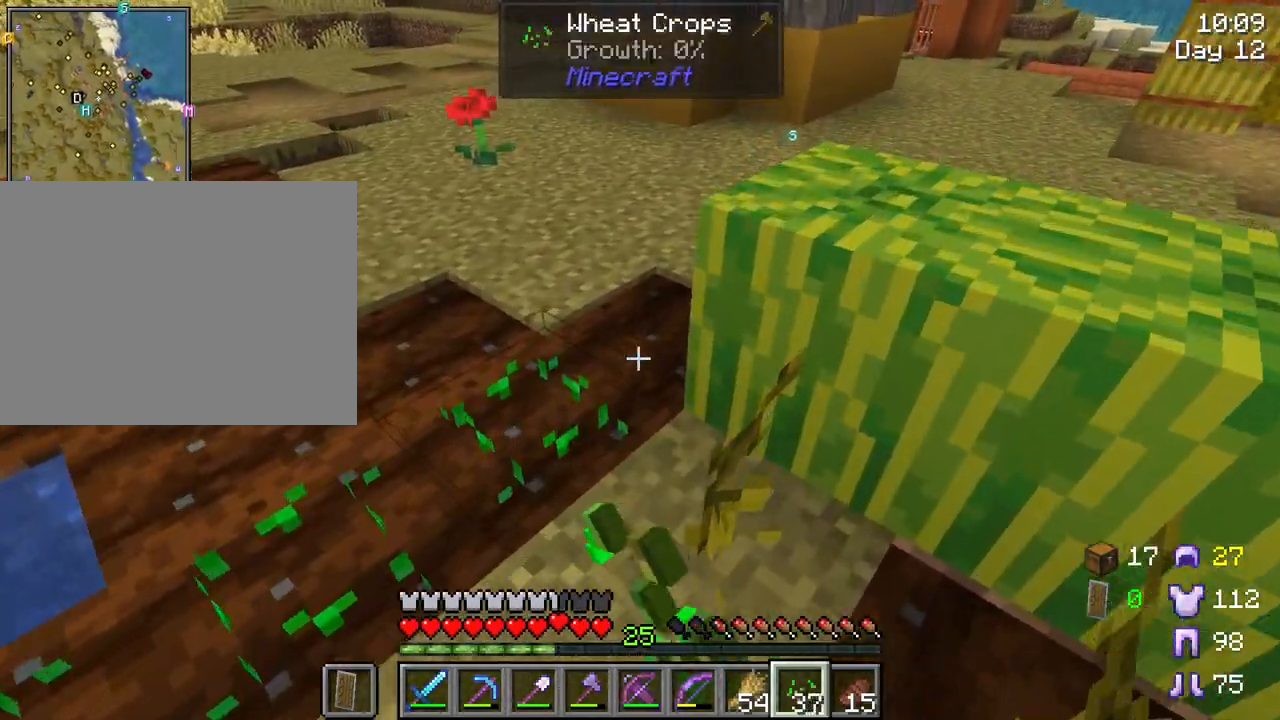
{"keys": [], "mouse": ["right"], "mouse_move": "still", "events": [[150, "mouse_right", "down"], [283, "mouse_right", "up"], [467, "mouse_right", "down"]]}
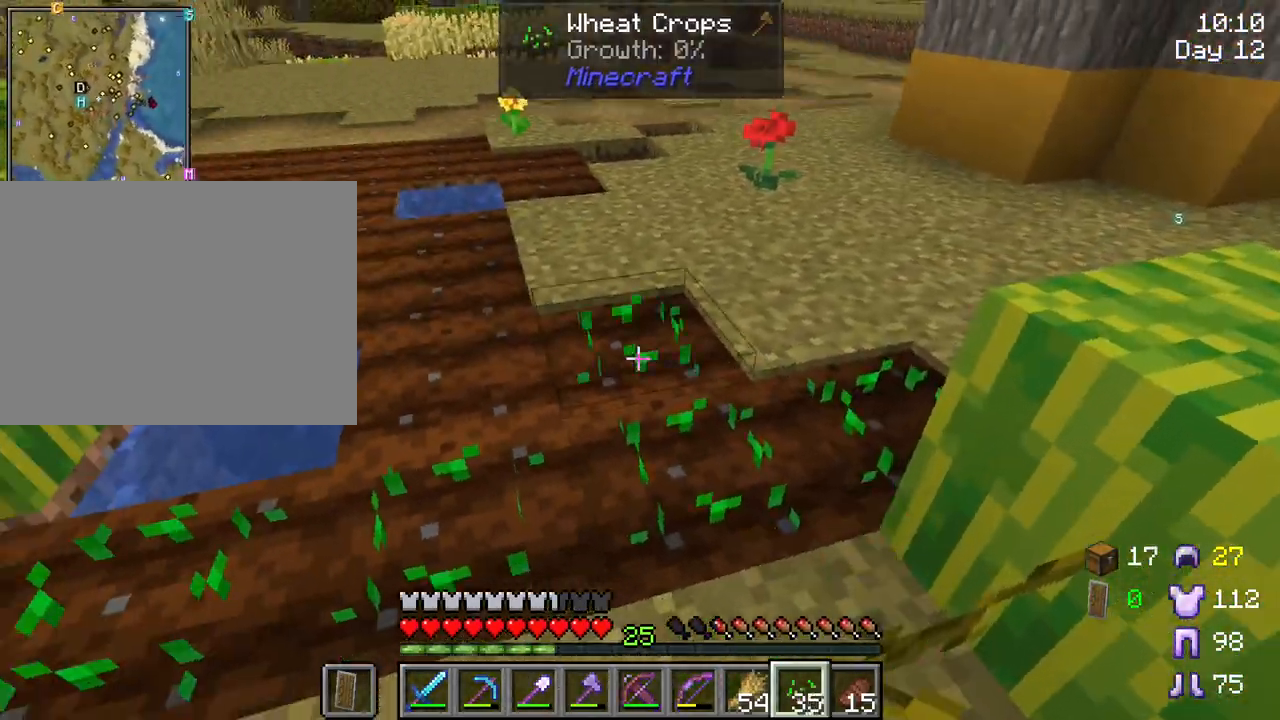
{"keys": ["w"], "mouse": [], "mouse_move": "still", "events": [[67, "mouse_right", "up"], [150, "mouse_right", "down"], [300, "mouse_right", "up"], [350, "mouse_right", "down"], [450, "mouse_right", "up"], [483, "w", "down"]]}
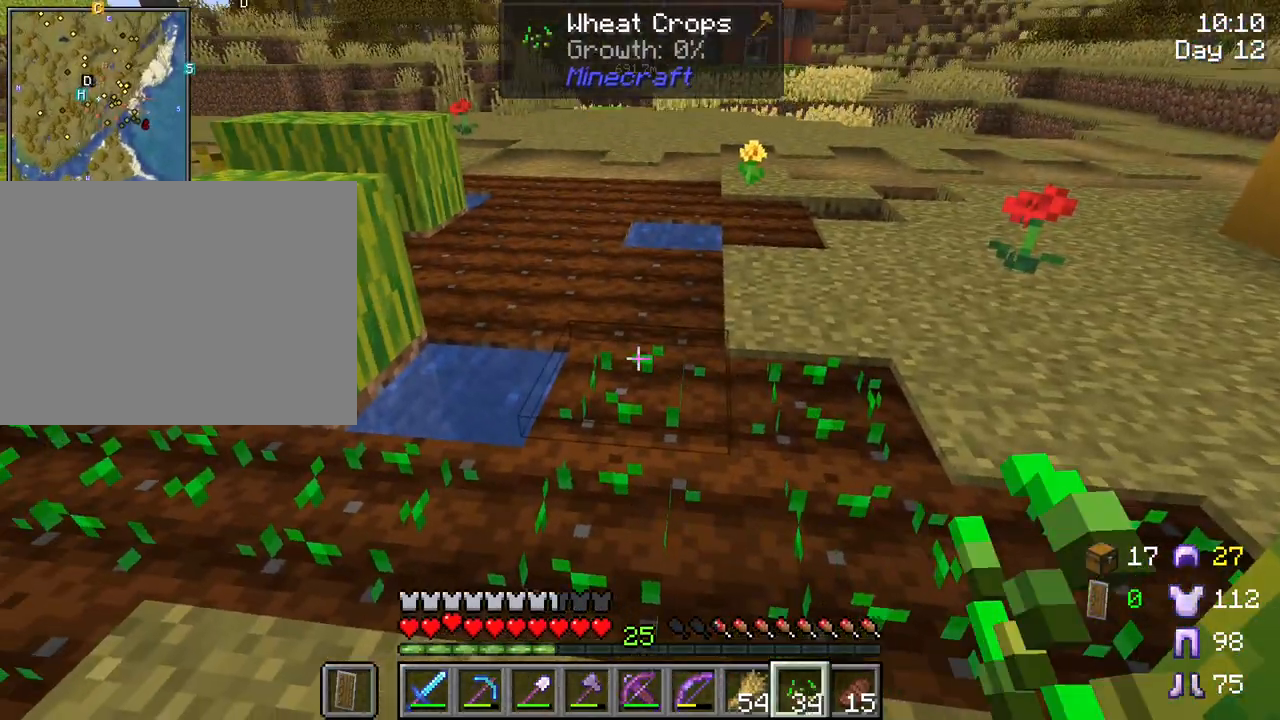
{"keys": [], "mouse": [], "mouse_move": "still", "events": [[117, "mouse_right", "down"], [217, "mouse_right", "up"], [317, "mouse_right", "down"], [367, "w", "up"], [400, "mouse_right", "up"]]}
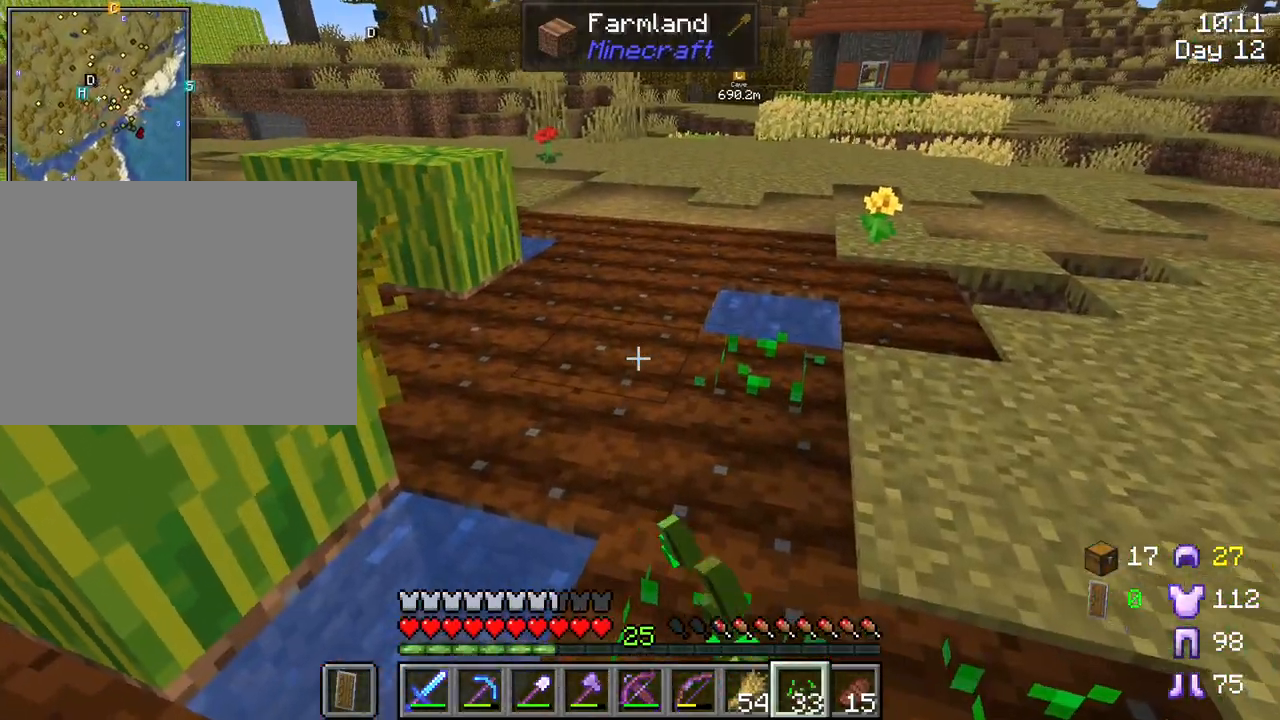
{"keys": ["d"], "mouse": [], "mouse_move": "still", "events": [[50, "d", "down"], [150, "mouse_right", "down"], [233, "mouse_right", "up"]]}
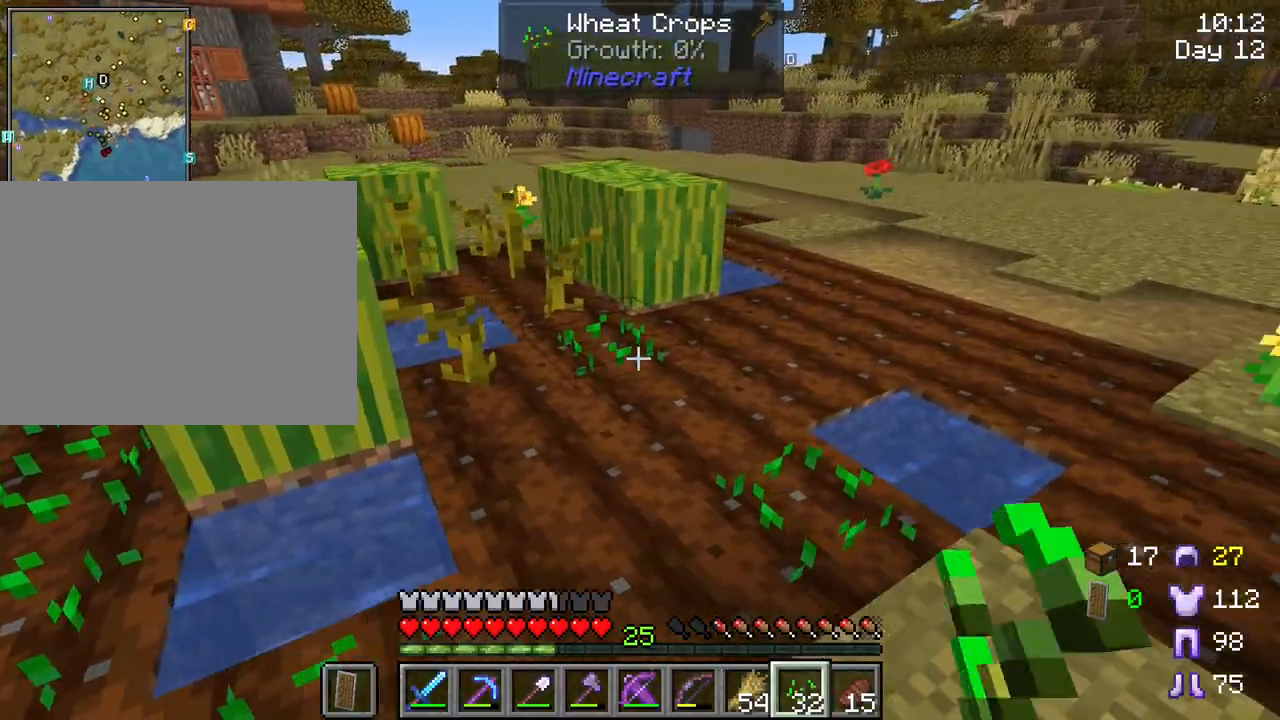
{"keys": [], "mouse": [], "mouse_move": "still", "events": [[67, "d", "up"], [67, "w", "down"], [433, "w", "up"]]}
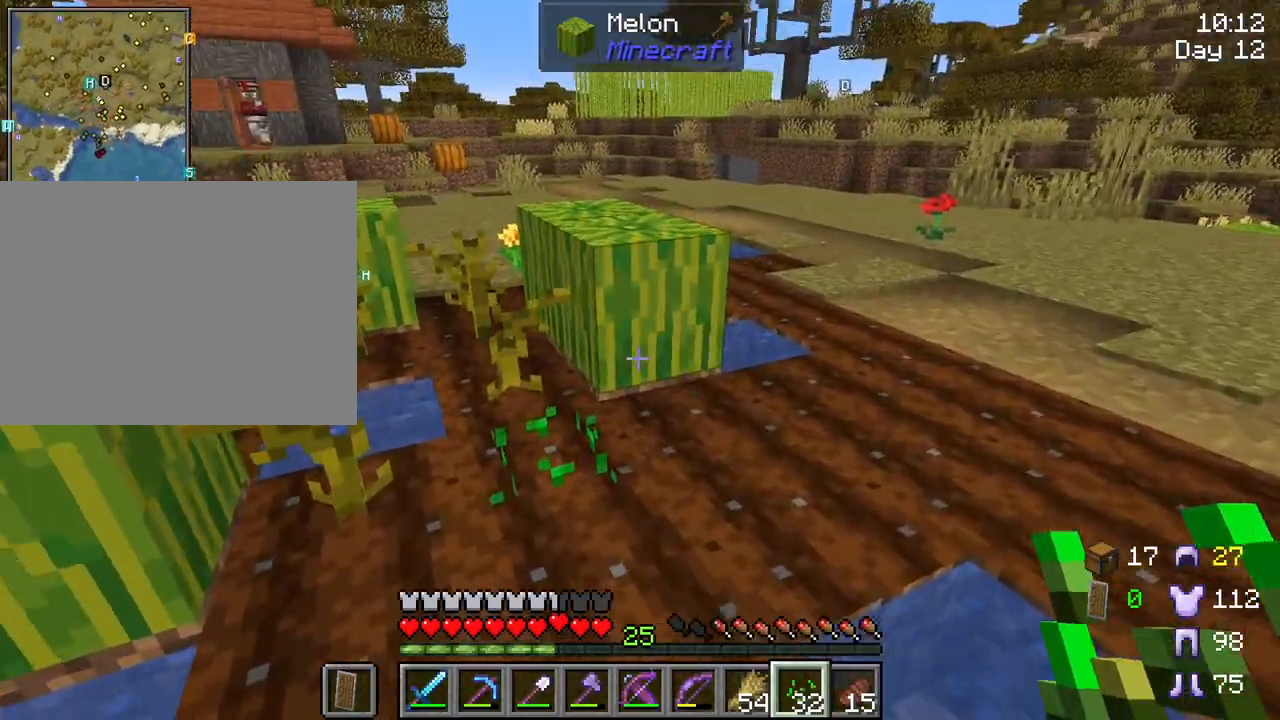
{"keys": ["s"], "mouse": [], "mouse_move": "still", "events": [[217, "mouse_right", "down"], [217, "s", "down"], [317, "mouse_right", "up"], [400, "mouse_right", "down"], [500, "mouse_right", "up"]]}
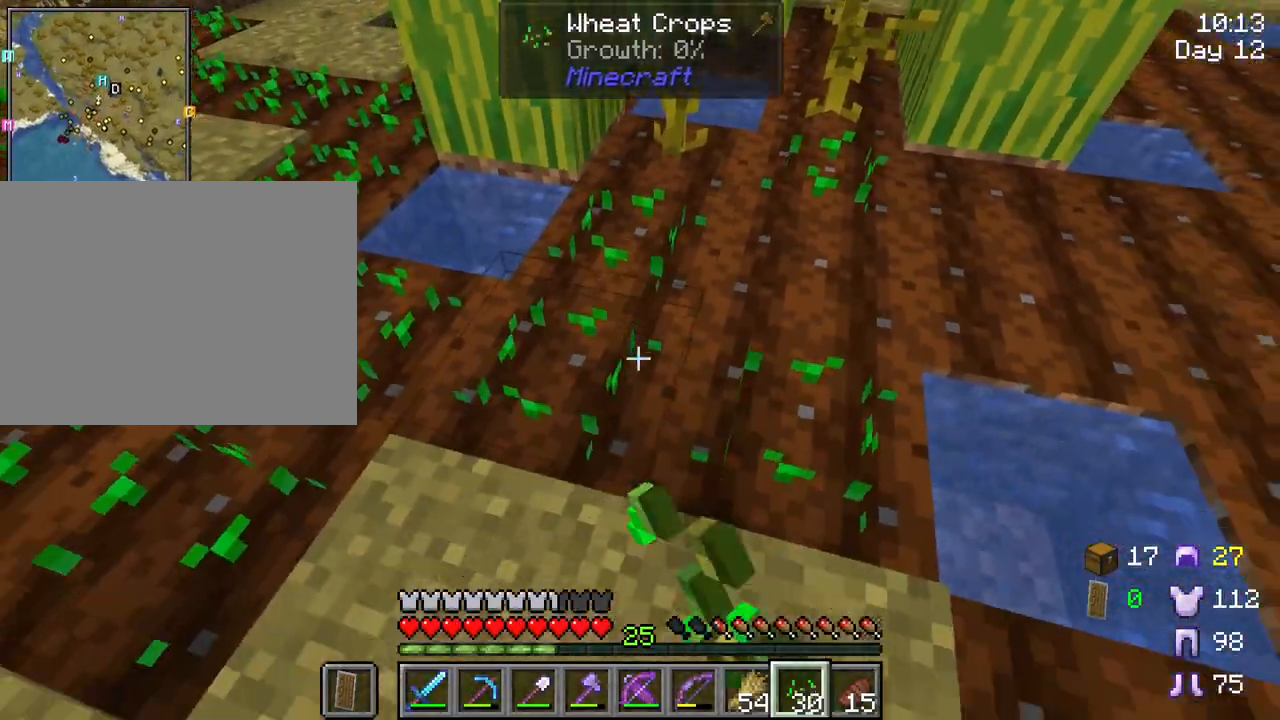
{"keys": [], "mouse": [], "mouse_move": "still", "events": [[50, "s", "up"], [233, "mouse_right", "down"], [333, "mouse_right", "up"]]}
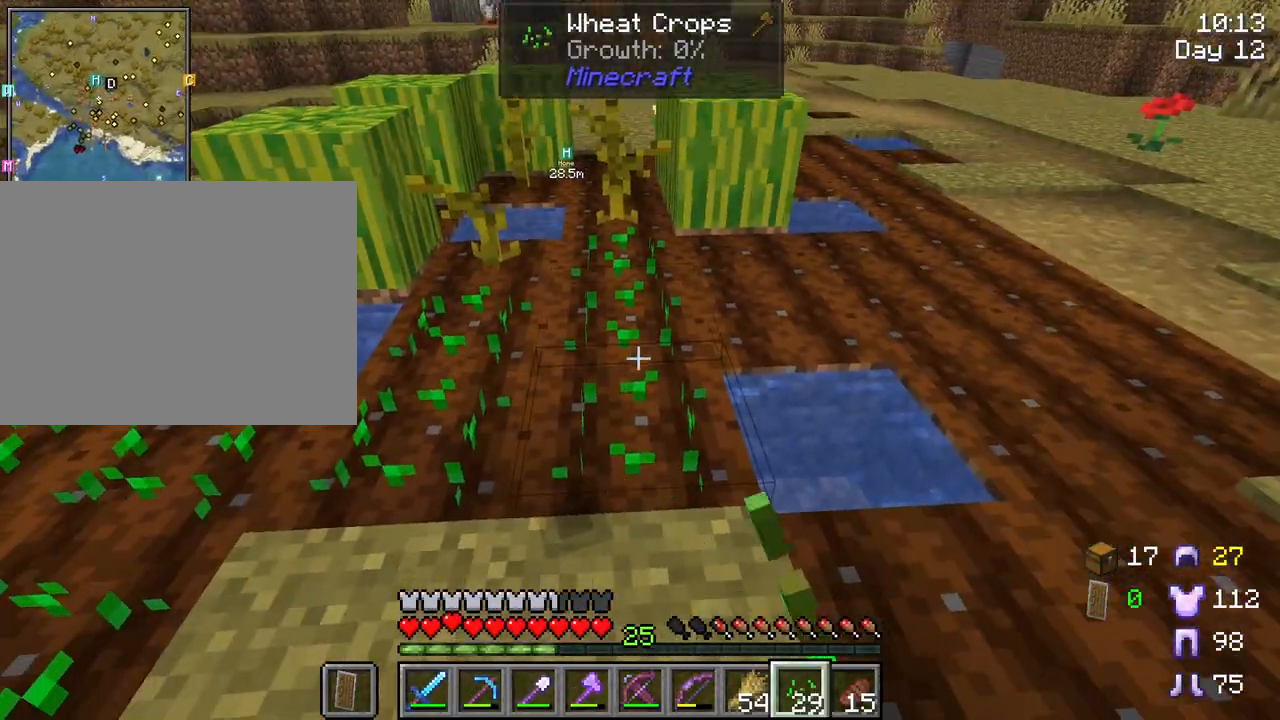
{"keys": [], "mouse": [], "mouse_move": "still", "events": [[17, "d", "down"], [350, "d", "up"]]}
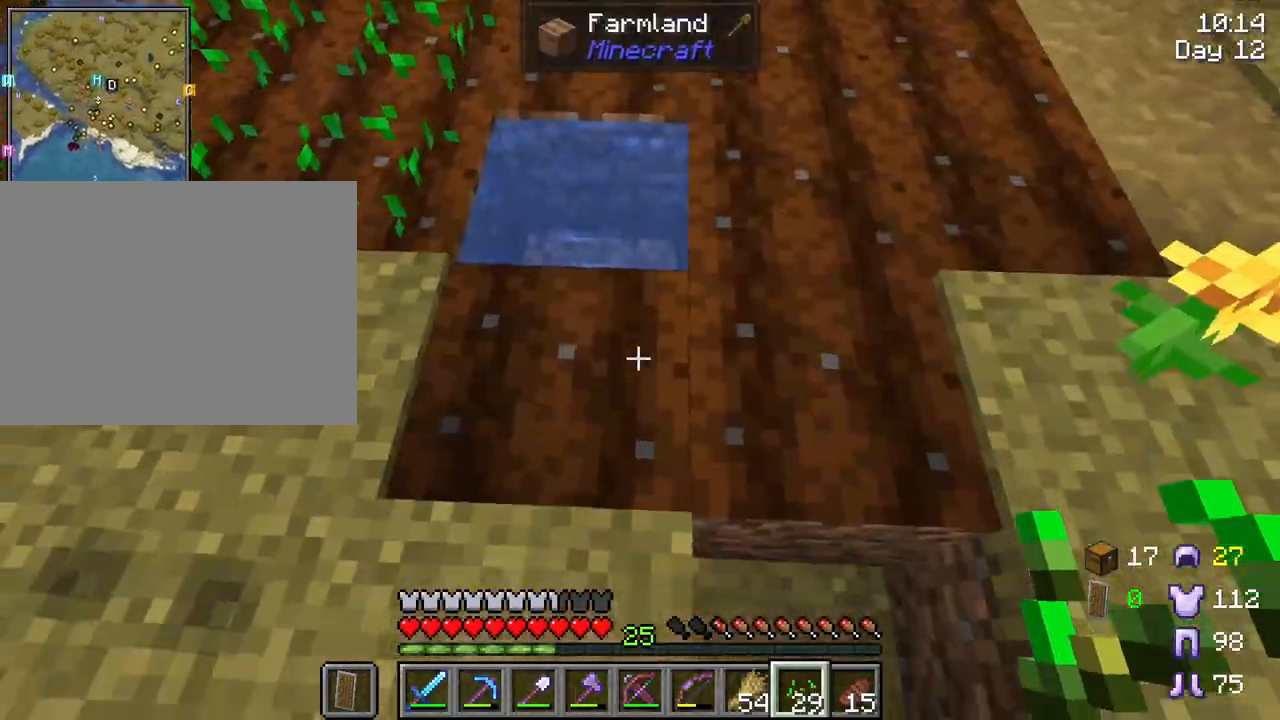
{"keys": [], "mouse": [], "mouse_move": "still", "events": [[33, "mouse_right", "down"], [167, "d", "down"], [167, "mouse_right", "up"], [317, "mouse_right", "down"], [400, "d", "up"], [450, "mouse_right", "up"]]}
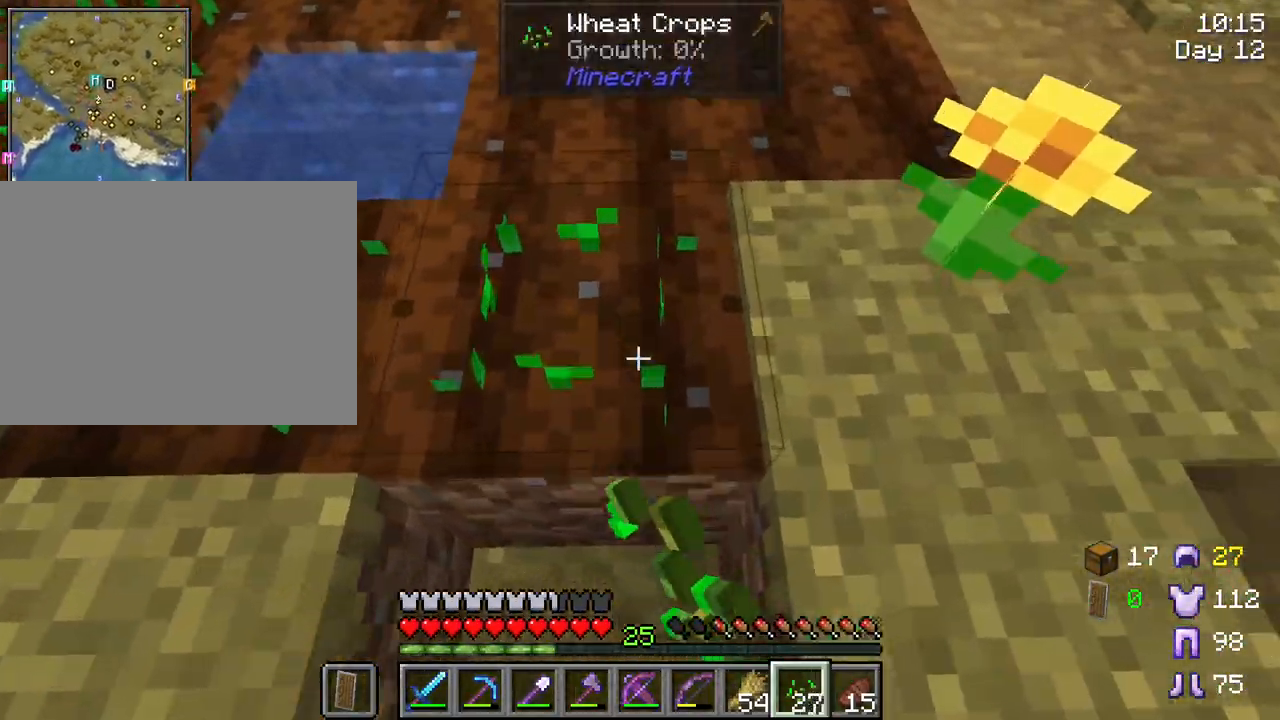
{"keys": ["d"], "mouse": [], "mouse_move": "still", "events": [[233, "d", "down"], [333, "space", "down"], [467, "space", "up"]]}